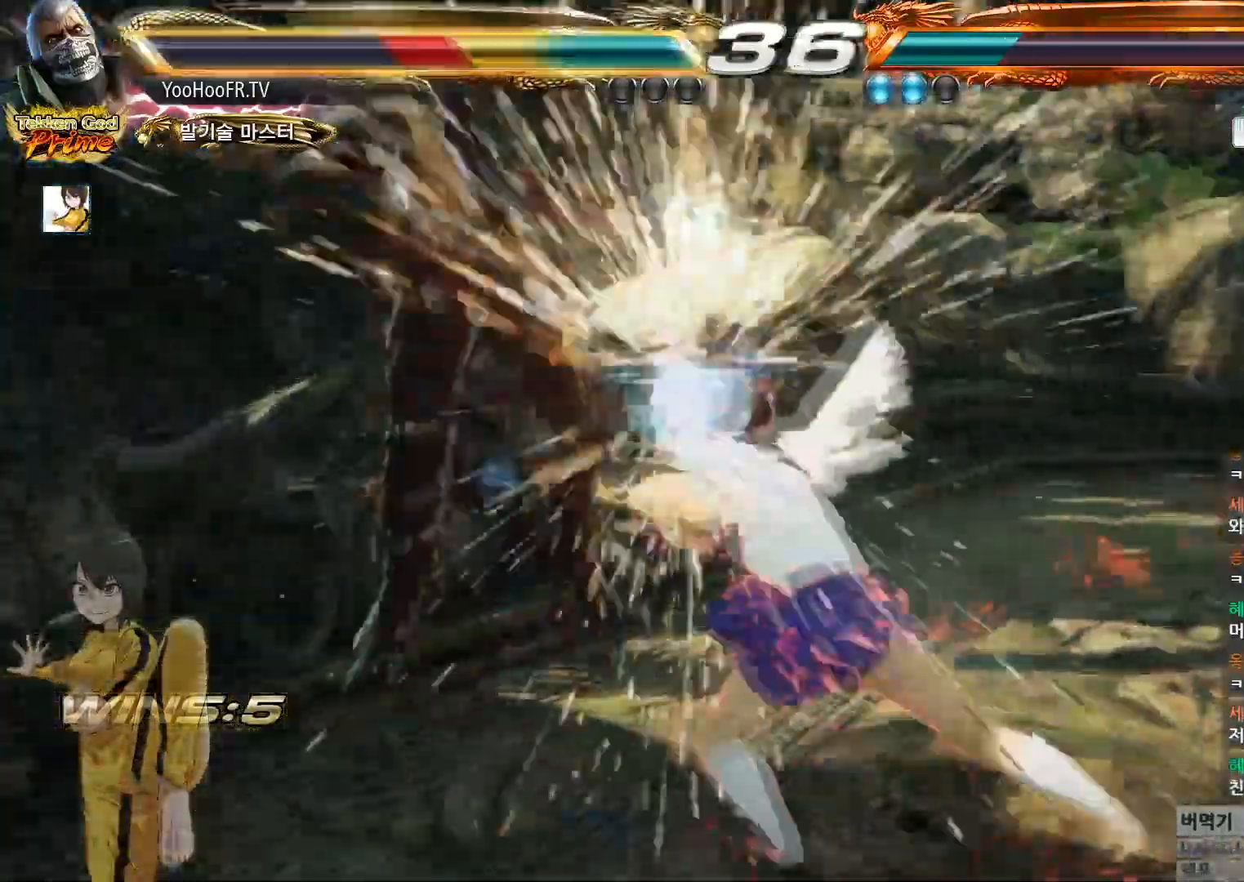
Gameplay with a controller (arcade stick); each line is a JSON object with the inputs held at the frame after it. "events" lists button and stick changes between this image and that frame as [ms after this image, input, new state], when the widget could be followed in between. Not read: L3 R3.
{"buttons": [], "left_stick": "center", "events": [[84, "left_stick", "center"], [134, "left_stick", "right"], [184, "left_stick", "center"]]}
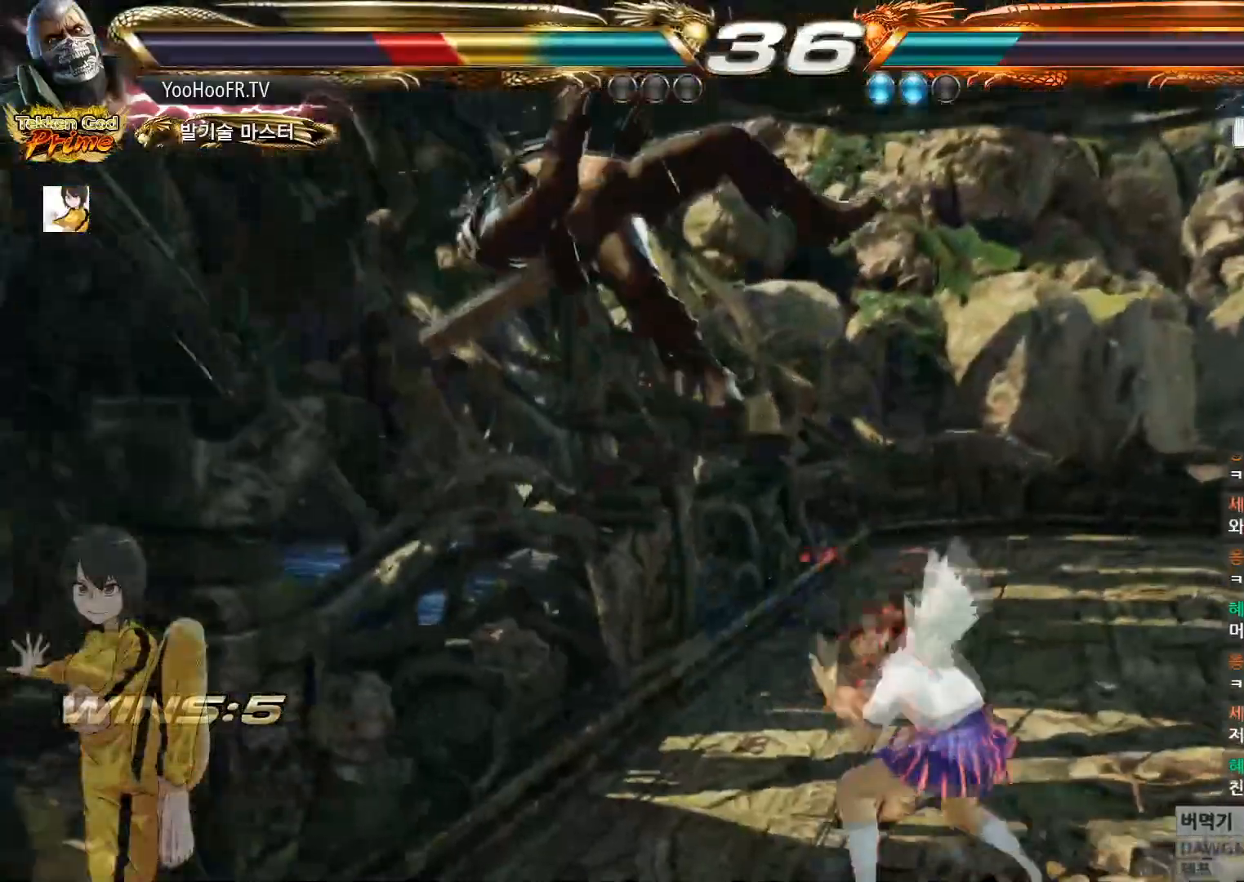
{"buttons": [], "left_stick": "center", "events": []}
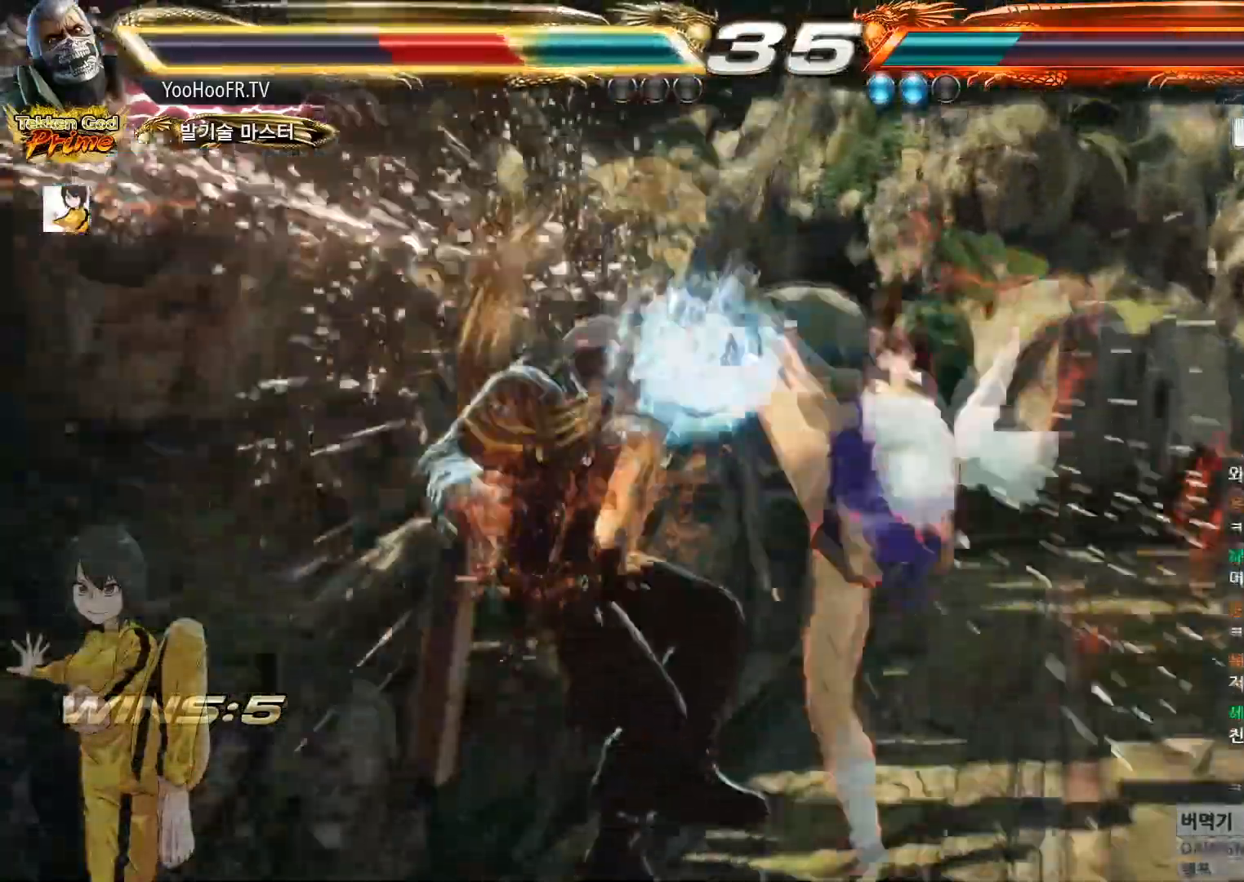
{"buttons": [], "left_stick": "center", "events": []}
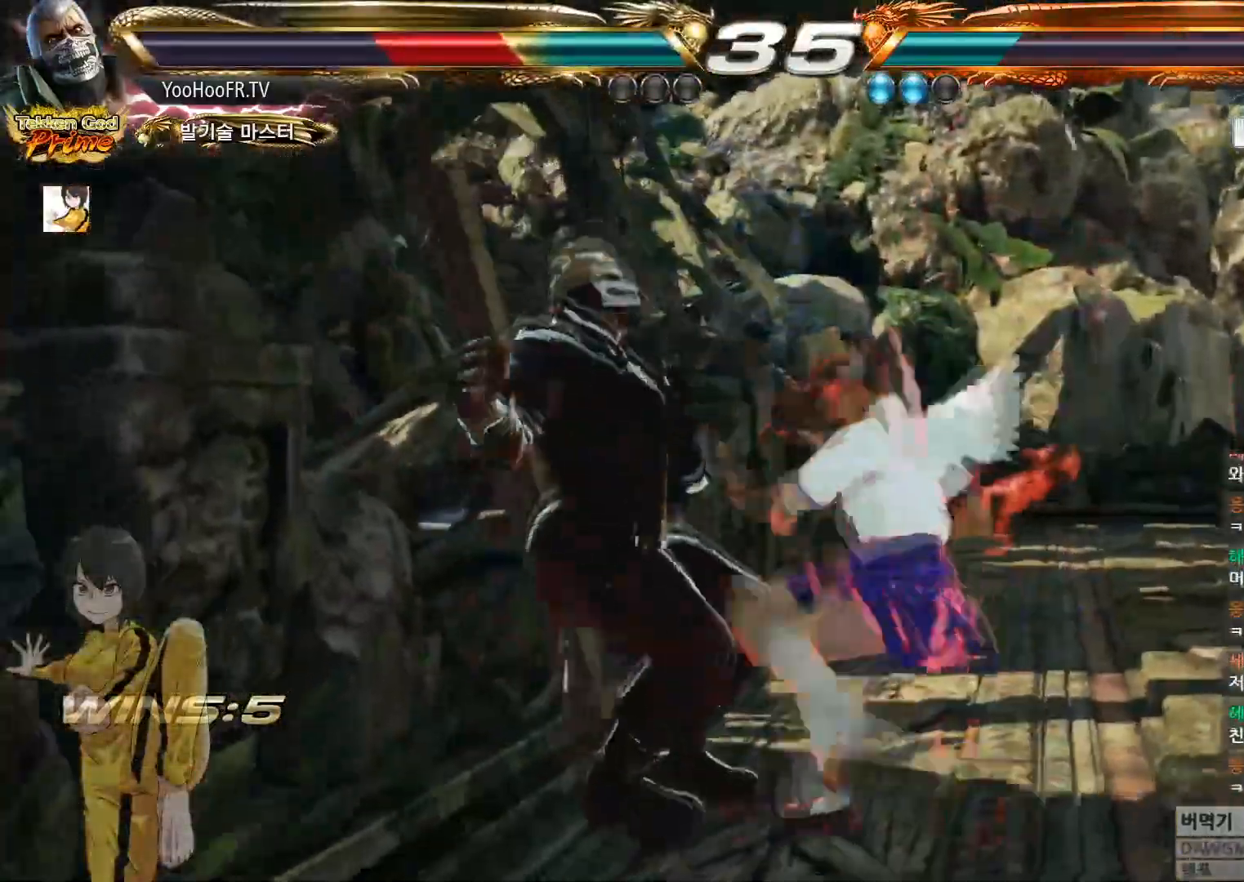
{"buttons": [], "left_stick": "center", "events": []}
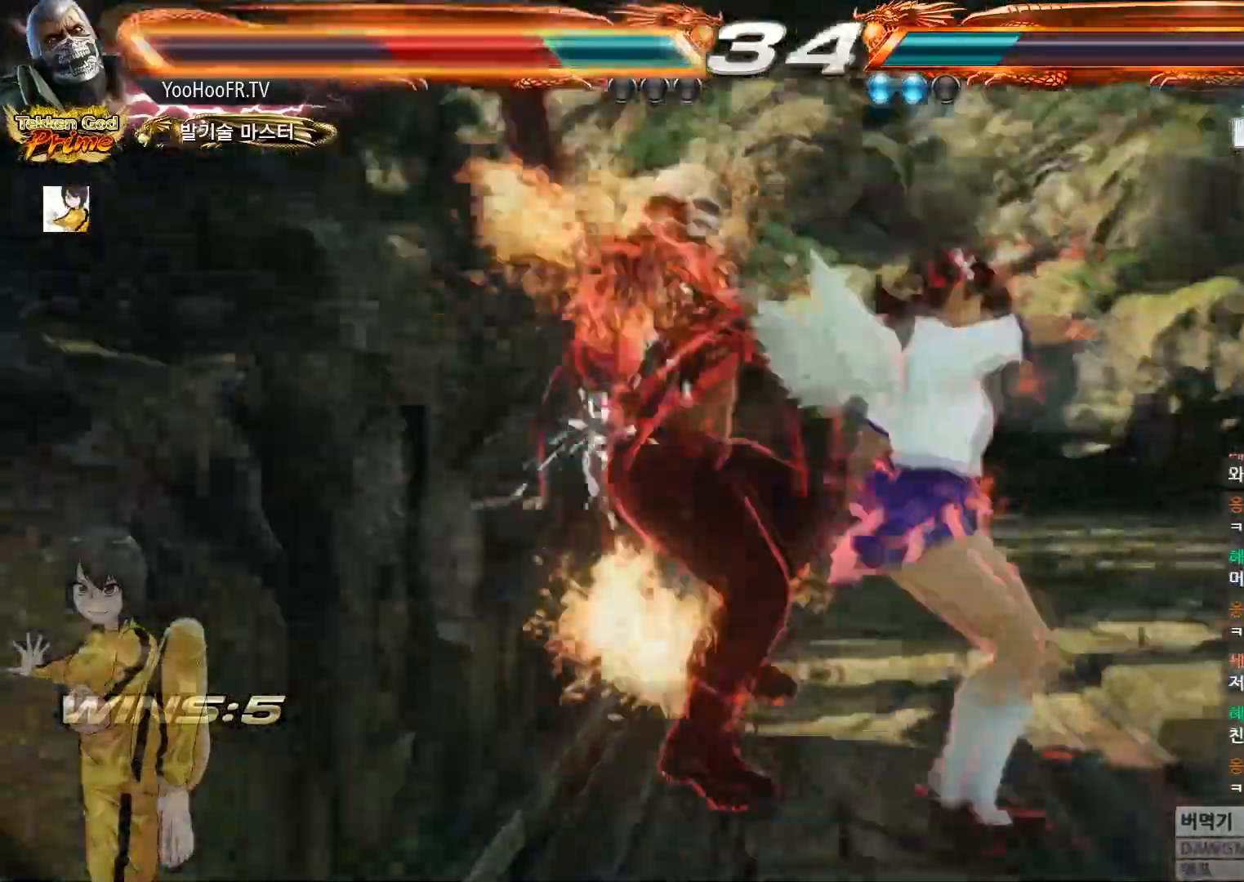
{"buttons": [], "left_stick": "center", "events": []}
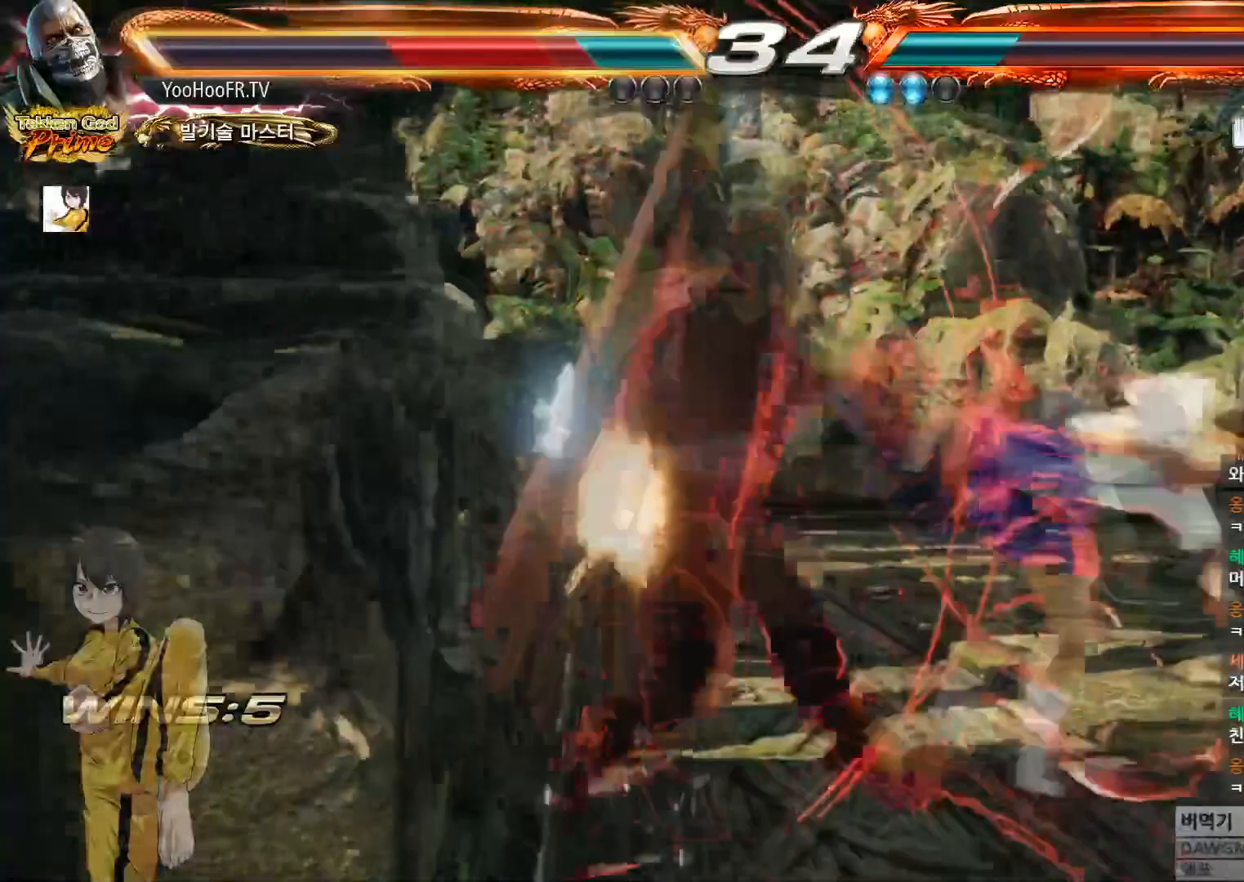
{"buttons": [], "left_stick": "center", "events": []}
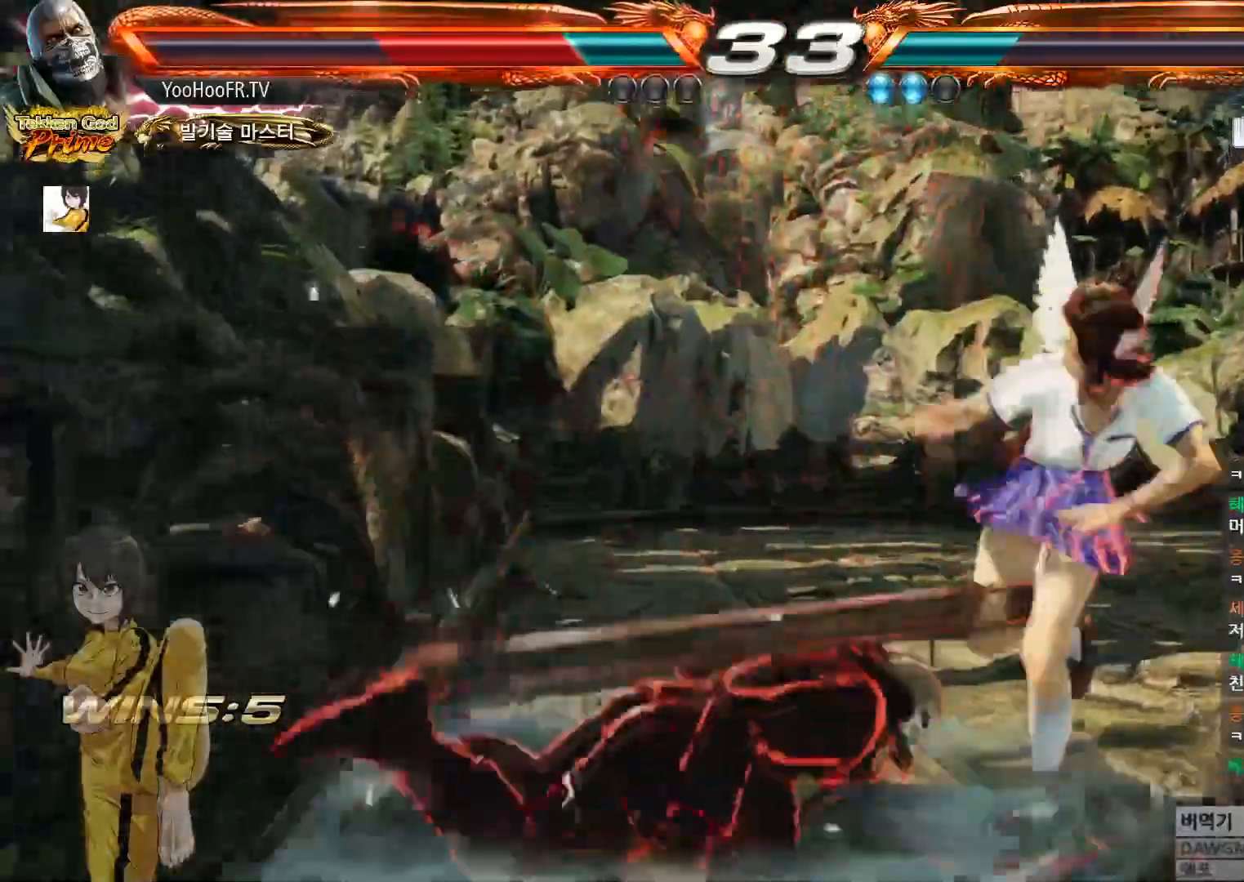
{"buttons": [], "left_stick": "up", "events": [[401, "left_stick", "up"]]}
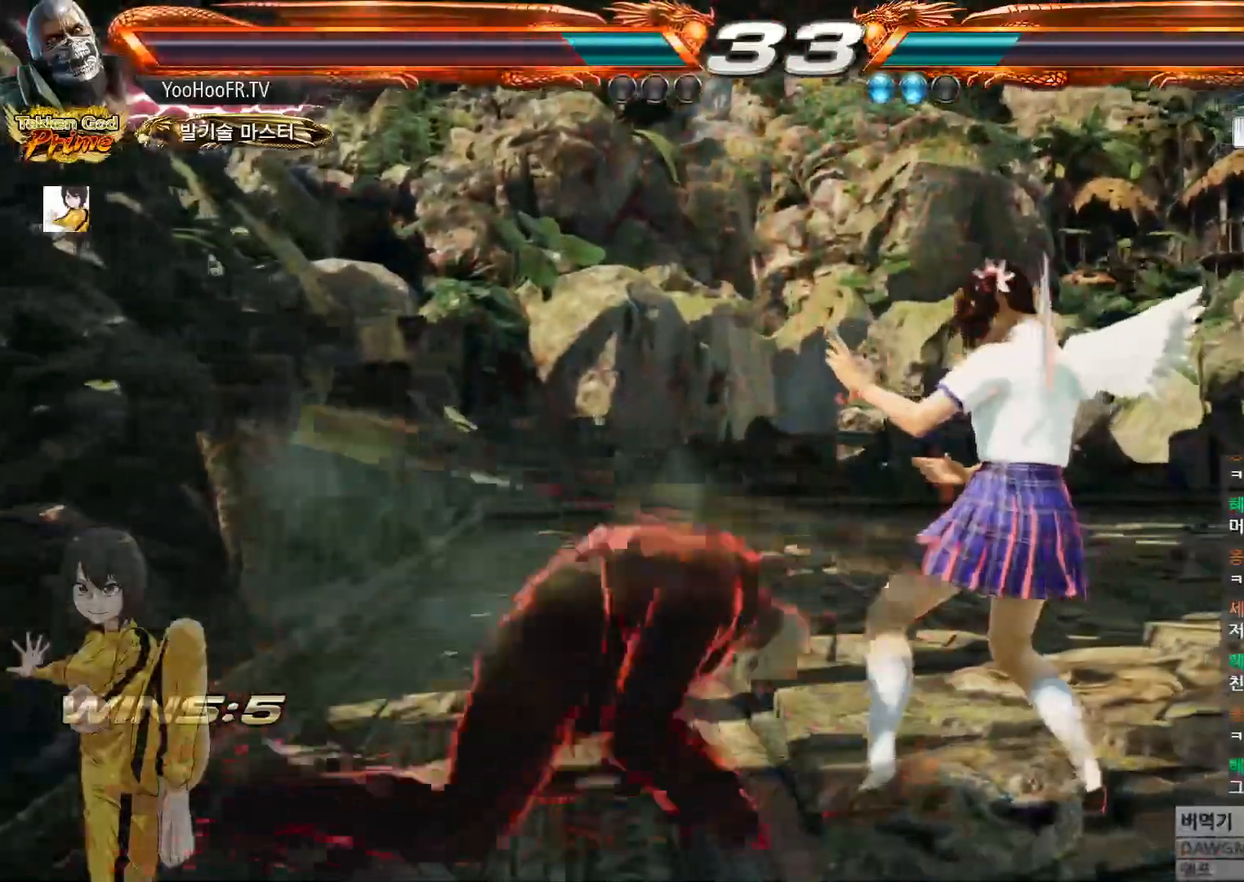
{"buttons": [], "left_stick": "center", "events": [[17, "left_stick", "center"], [83, "CROSS", "down"], [167, "CROSS", "up"]]}
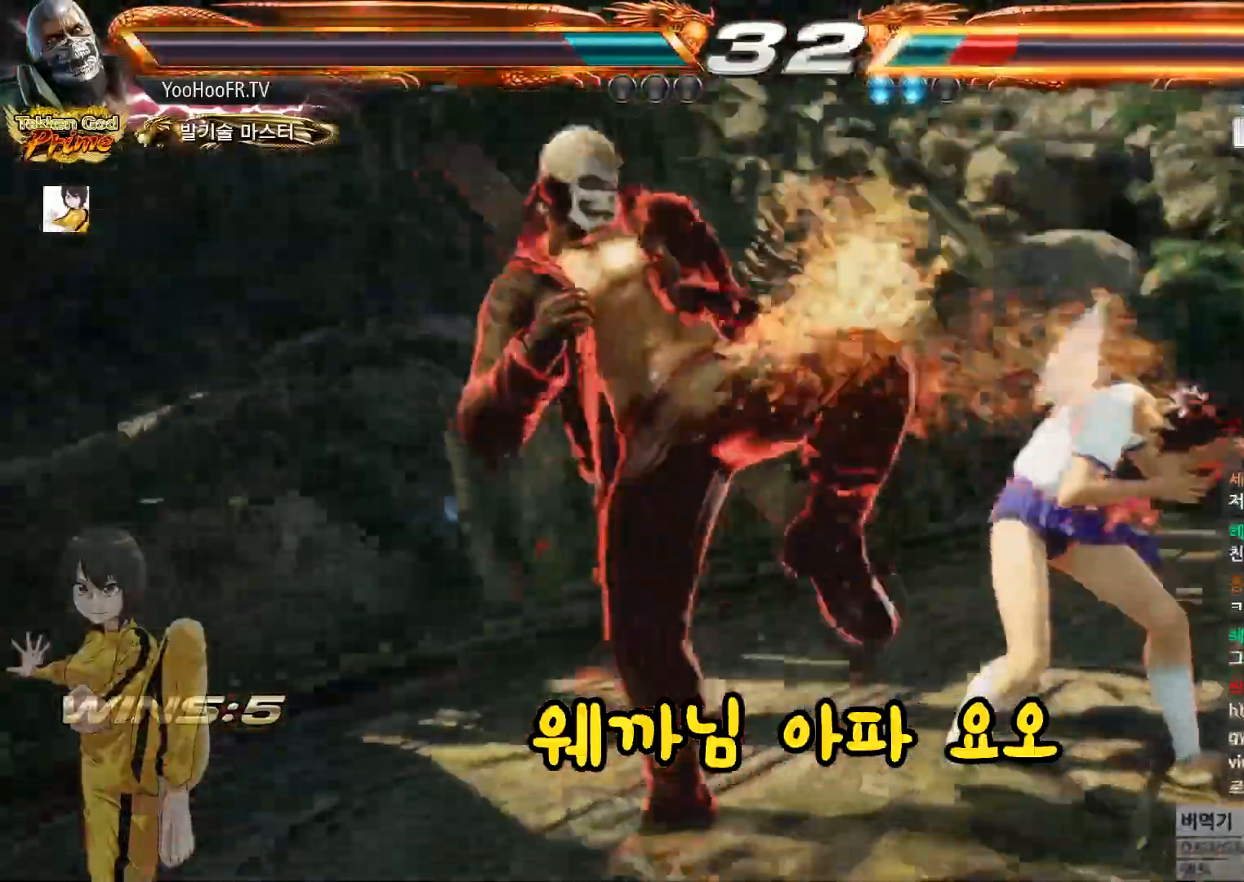
{"buttons": [], "left_stick": "center", "events": [[151, "SQUARE", "down"], [267, "TRIANGLE", "down"], [284, "SQUARE", "up"], [351, "TRIANGLE", "up"]]}
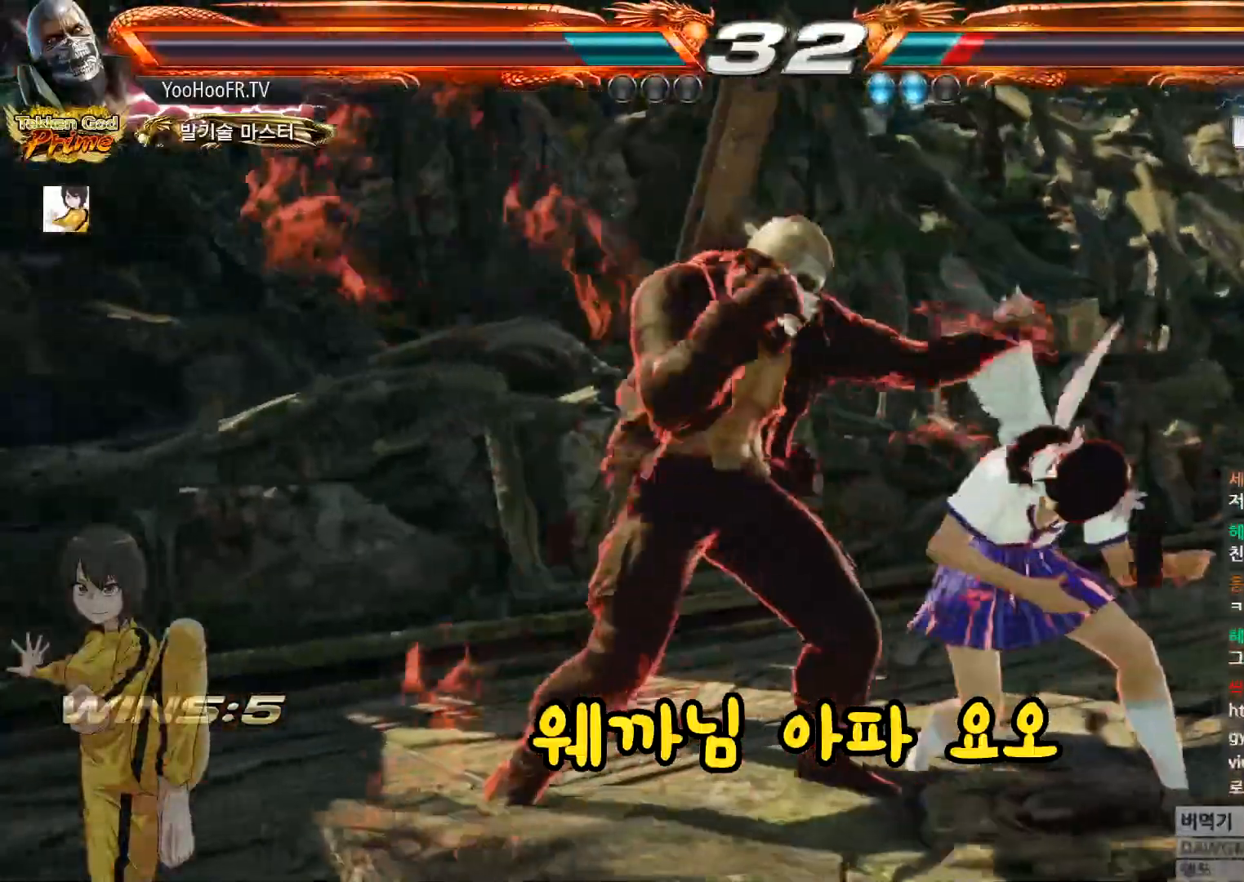
{"buttons": ["CROSS"], "left_stick": "center", "events": [[34, "CROSS", "down"], [84, "CROSS", "up"], [167, "CROSS", "down"], [217, "CROSS", "up"], [301, "CROSS", "down"], [367, "CROSS", "up"], [417, "CROSS", "down"]]}
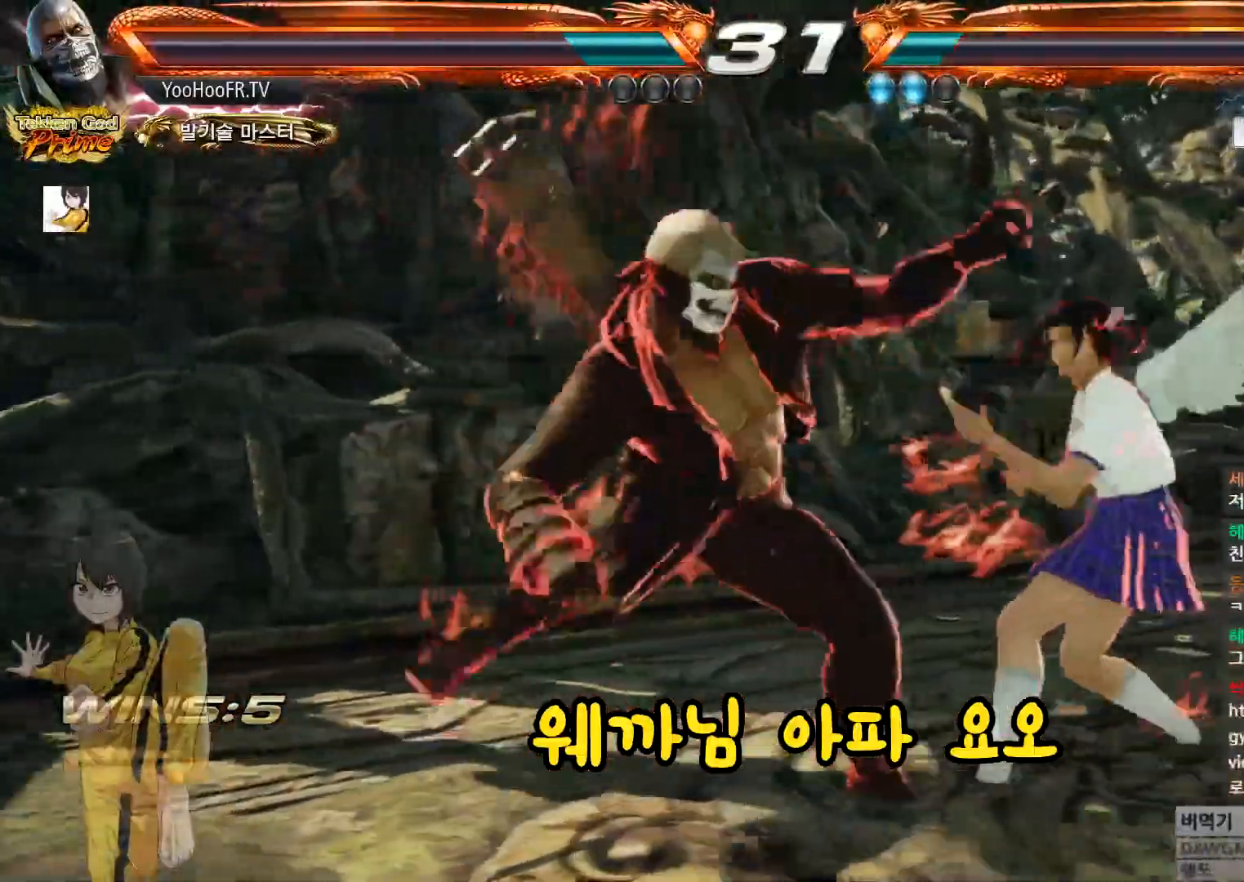
{"buttons": [], "left_stick": "right", "events": [[333, "CROSS", "up"], [500, "left_stick", "right"]]}
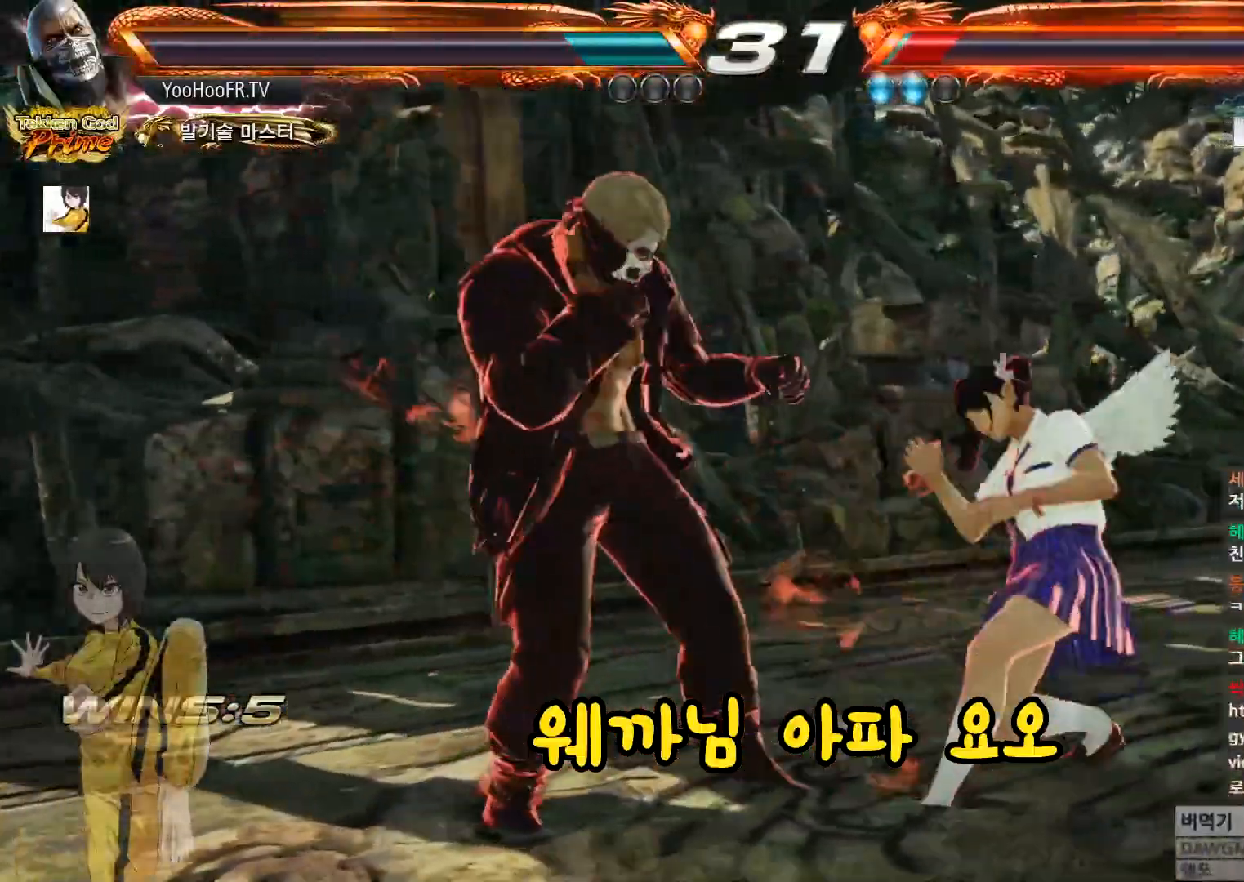
{"buttons": [], "left_stick": "center", "events": [[17, "left_stick", "down-right"], [34, "TRIANGLE", "down"], [150, "TRIANGLE", "up"], [467, "left_stick", "center"]]}
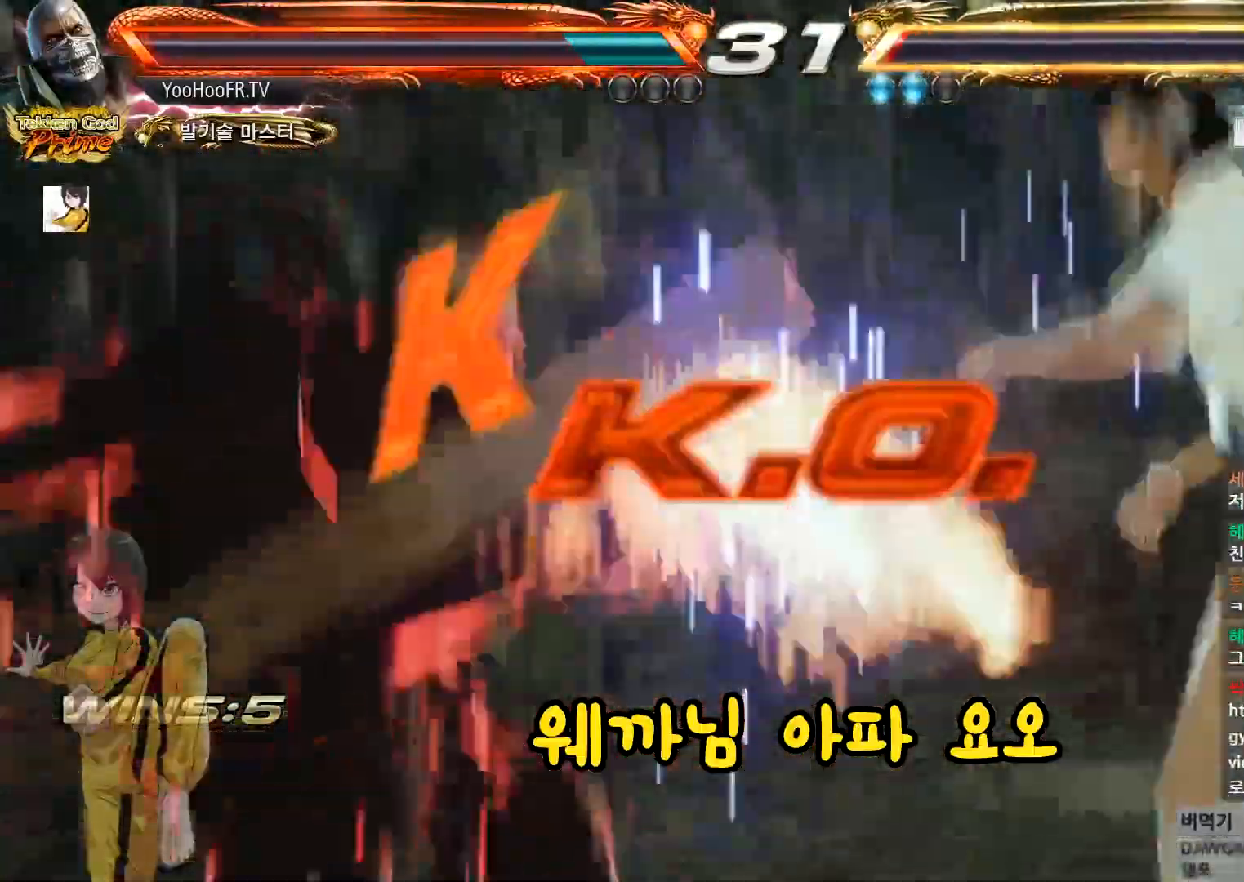
{"buttons": [], "left_stick": "center", "events": []}
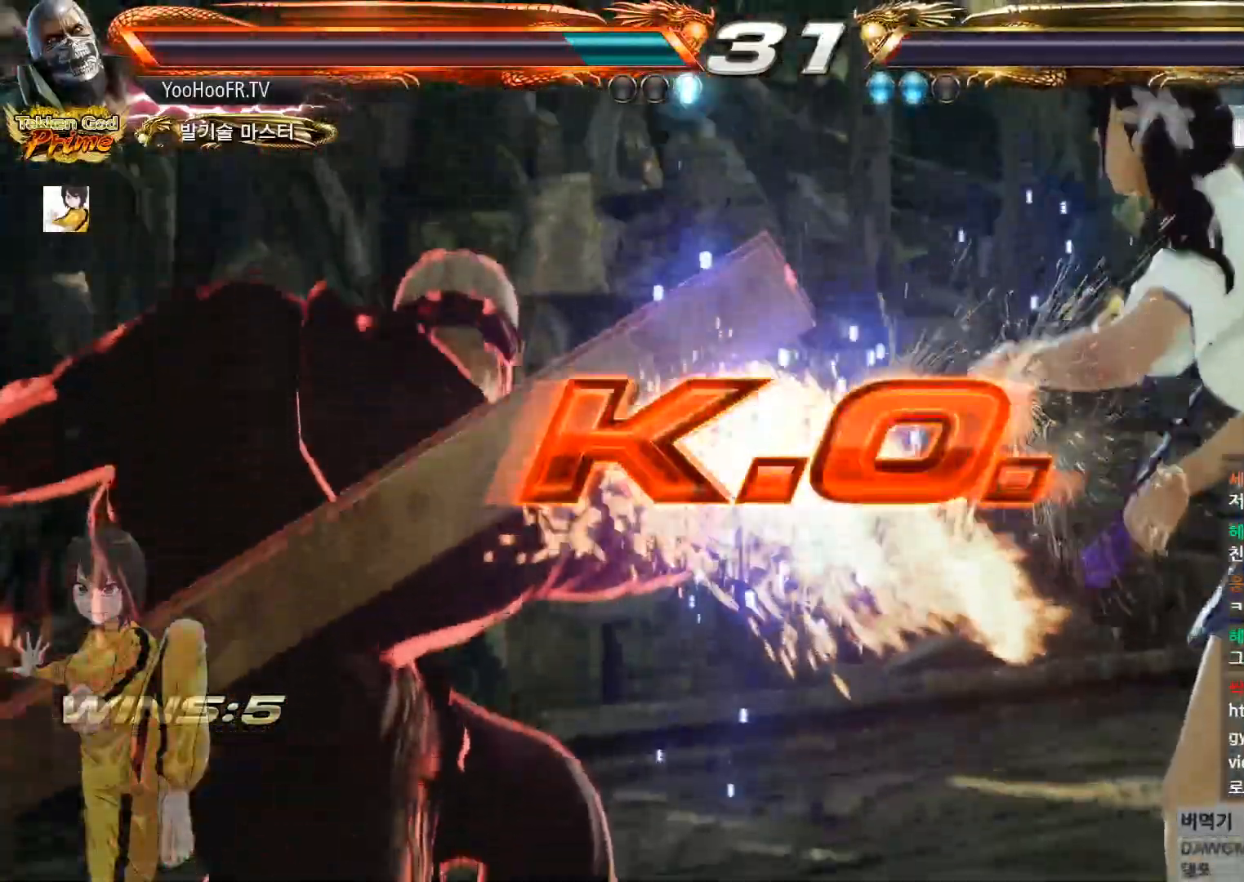
{"buttons": [], "left_stick": "center", "events": []}